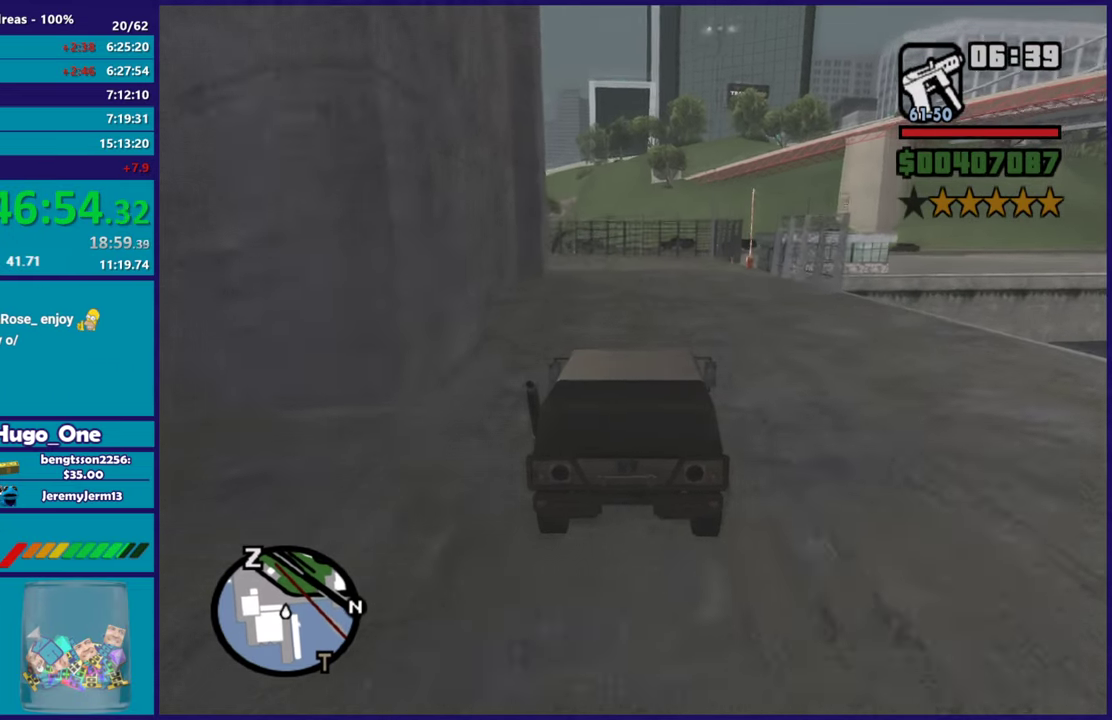
Gameplay with a controller (Xbox layout); each line is a JSON object with the inputs held at the frame after it. "events" lists button and stick changes between this image and that frame as [ms after this image, input, new state], when the widget could be followed in between.
{"buttons": [], "left_stick": "center", "right_stick": "down-right", "events": [[16, "right_stick", "down-right"], [50, "left_stick", "center"], [133, "left_stick", "down-right"], [167, "right_stick", "down"], [233, "right_stick", "down-right"], [283, "left_stick", "center"], [367, "L2", "down"], [400, "left_stick", "right"], [467, "left_stick", "center"], [500, "L2", "up"]]}
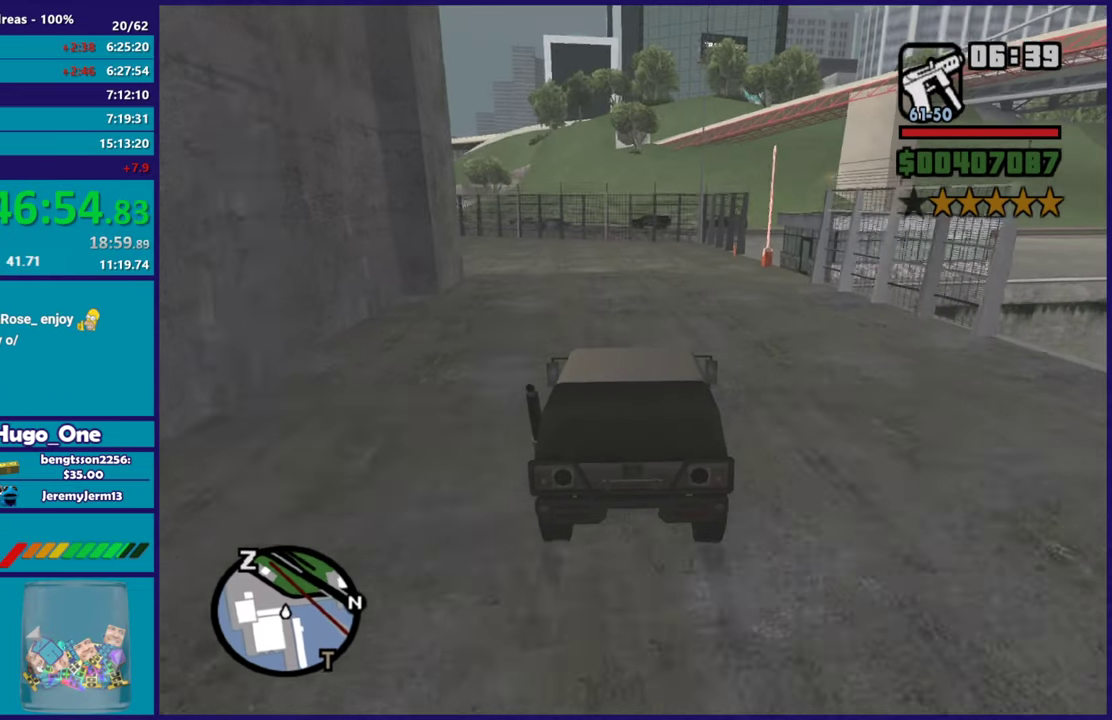
{"buttons": [], "left_stick": "right", "right_stick": "down", "events": [[67, "L2", "down"], [100, "left_stick", "down-right"], [317, "L2", "up"], [367, "L2", "down"], [367, "left_stick", "center"], [434, "L2", "up"], [434, "left_stick", "right"], [467, "right_stick", "down"]]}
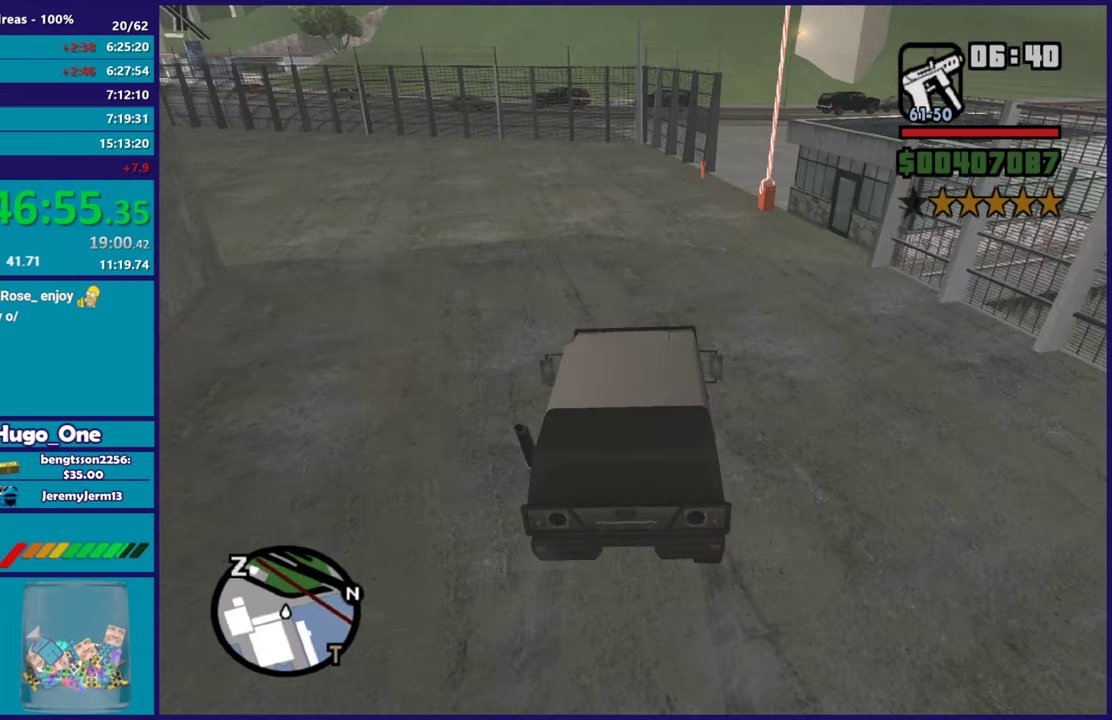
{"buttons": [], "left_stick": "center", "right_stick": "down", "events": [[83, "right_stick", "down-right"], [133, "left_stick", "left"], [217, "left_stick", "right"], [267, "left_stick", "center"], [317, "left_stick", "up-left"], [417, "left_stick", "down-right"], [433, "right_stick", "down"], [467, "left_stick", "center"]]}
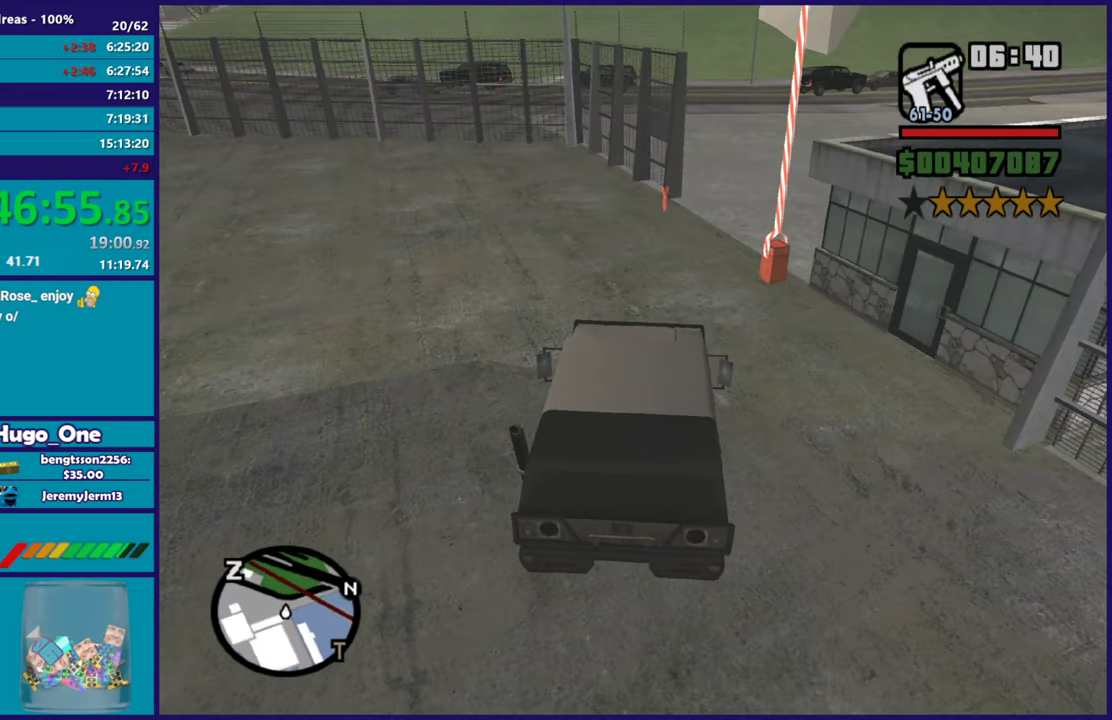
{"buttons": [], "left_stick": "right", "right_stick": "down-left", "events": [[84, "left_stick", "right"], [250, "right_stick", "down-left"]]}
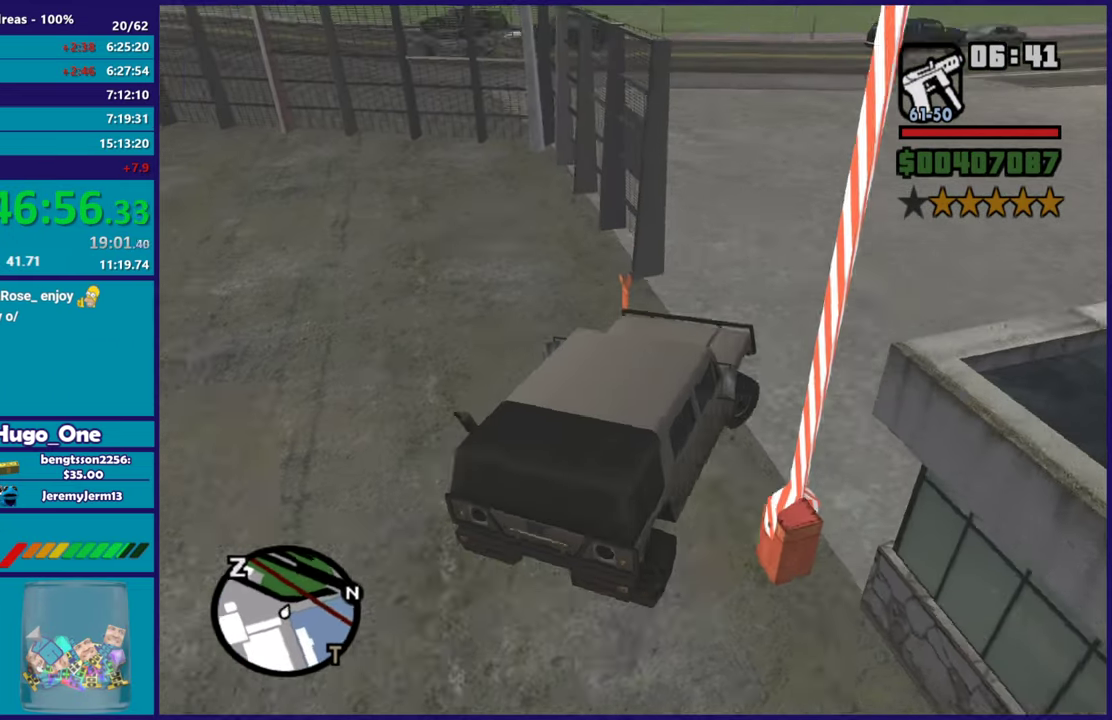
{"buttons": [], "left_stick": "left", "right_stick": "left", "events": [[66, "left_stick", "left"], [66, "right_stick", "left"]]}
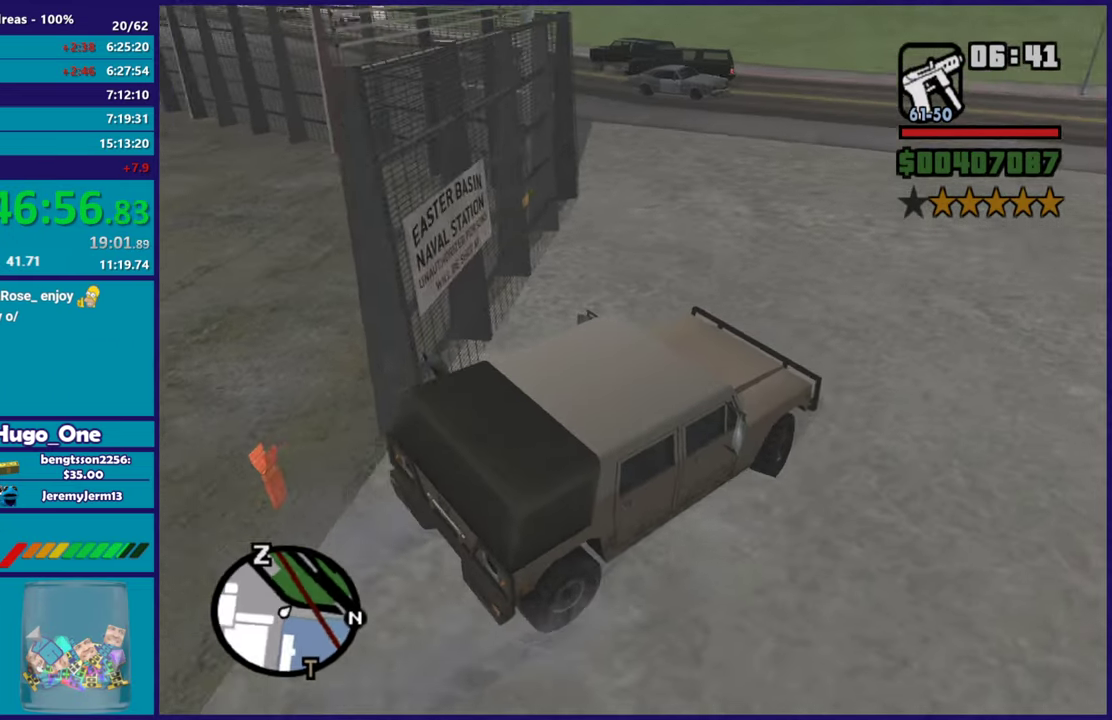
{"buttons": ["R2"], "left_stick": "left", "right_stick": "left", "events": [[50, "R2", "down"], [283, "right_stick", "up-left"], [433, "right_stick", "left"]]}
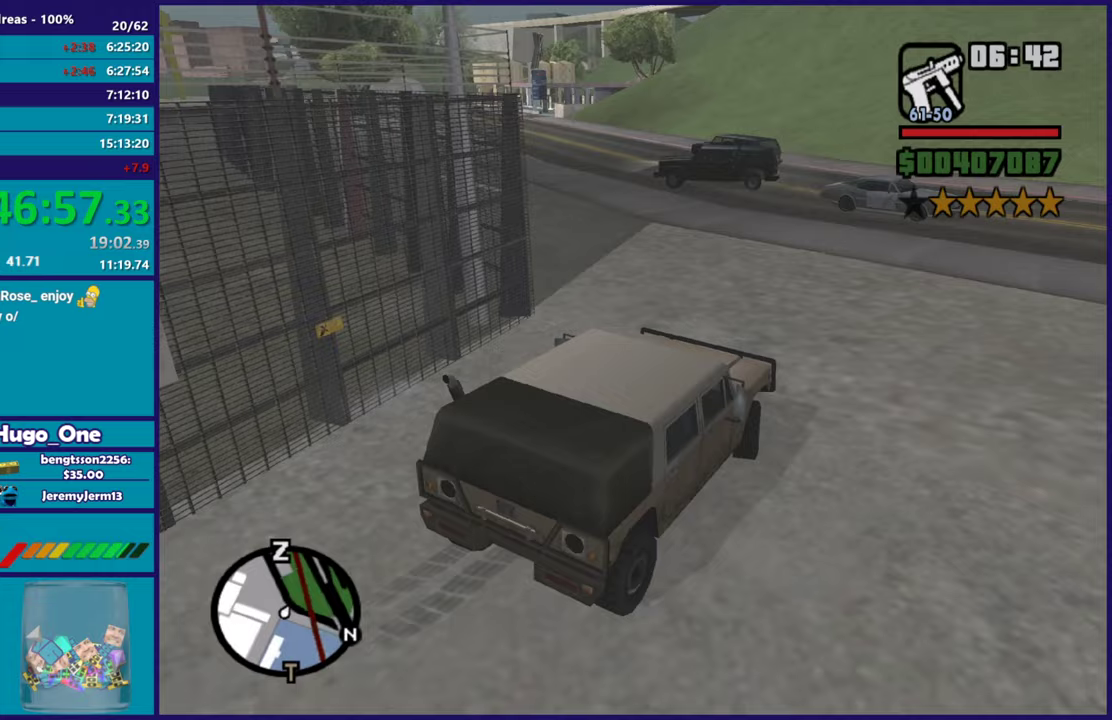
{"buttons": ["R2"], "left_stick": "up-left", "right_stick": "up-left", "events": [[133, "right_stick", "up-left"], [384, "right_stick", "left"], [417, "left_stick", "up-left"], [467, "right_stick", "up-left"]]}
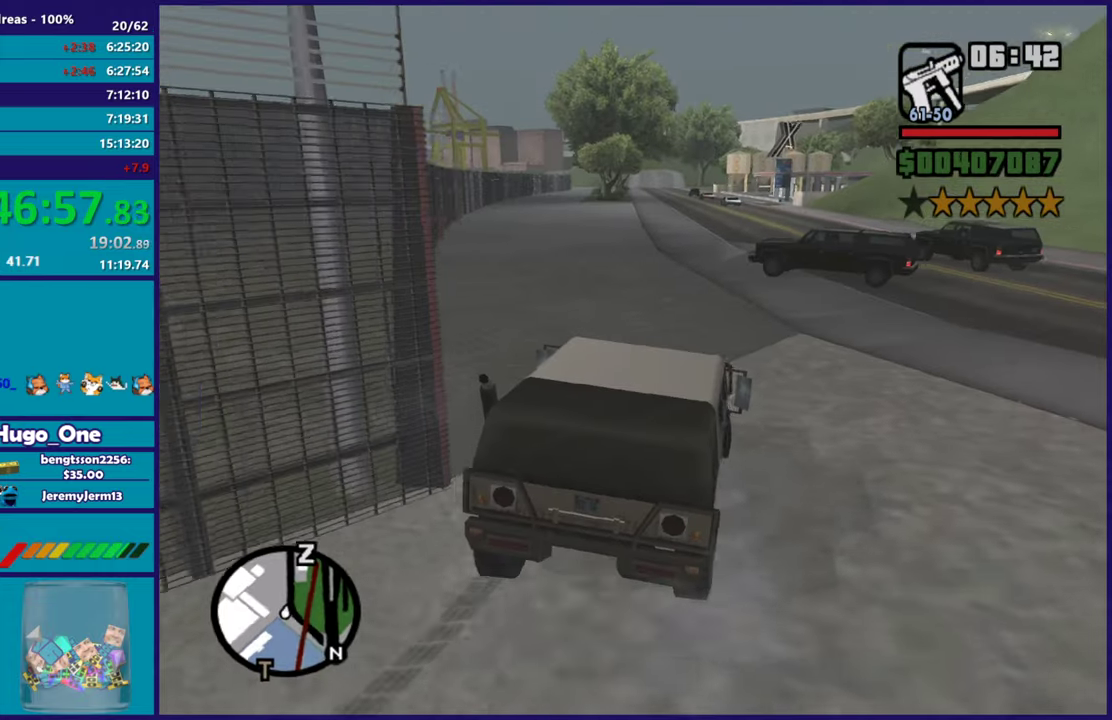
{"buttons": ["R2"], "left_stick": "center", "right_stick": "left", "events": [[33, "left_stick", "right"], [33, "right_stick", "left"], [133, "left_stick", "left"], [383, "left_stick", "up-left"], [433, "left_stick", "center"]]}
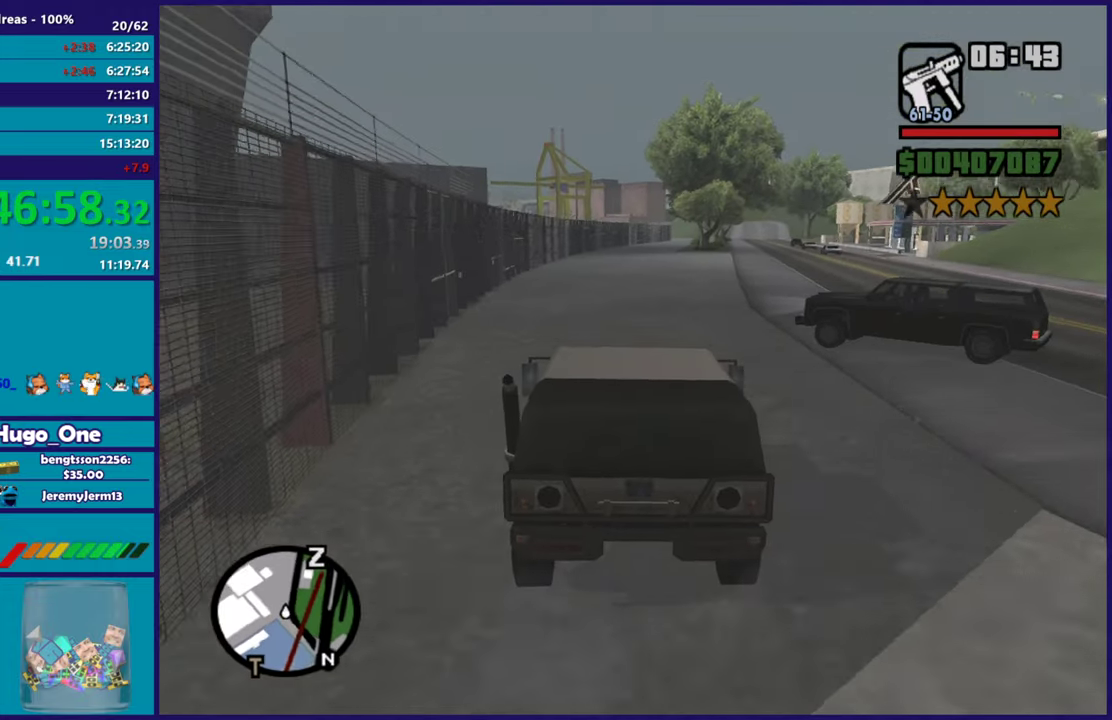
{"buttons": ["R2"], "left_stick": "center", "right_stick": "center", "events": [[50, "left_stick", "up-left"], [117, "right_stick", "center"], [200, "left_stick", "center"], [267, "left_stick", "right"], [450, "left_stick", "center"]]}
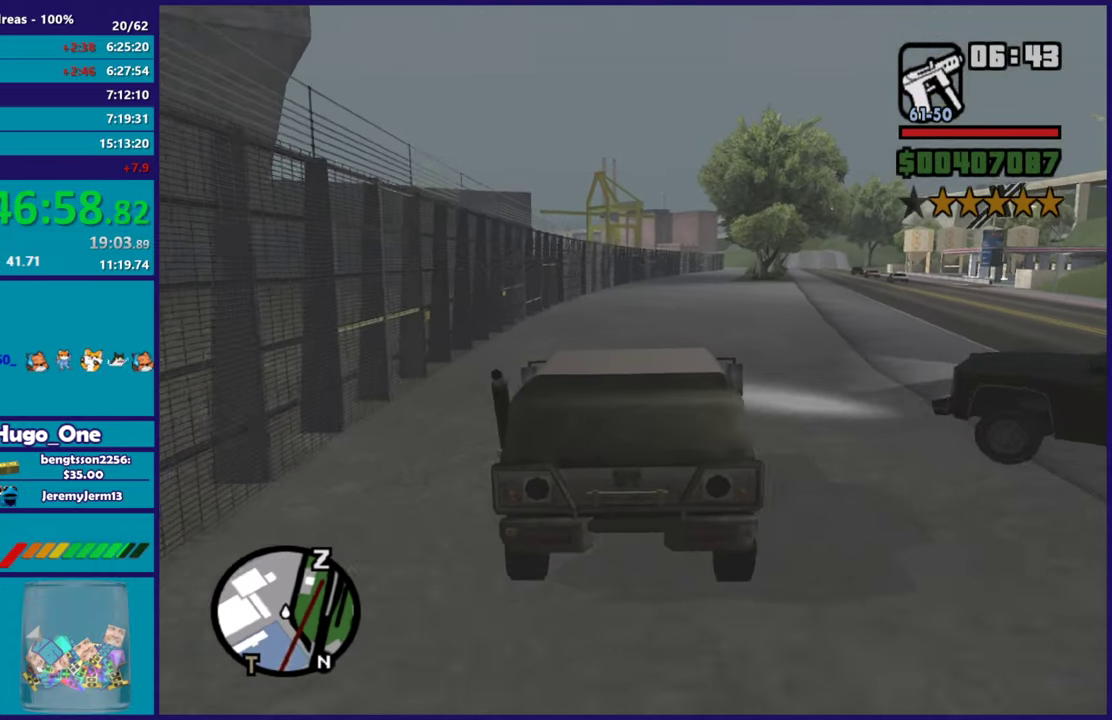
{"buttons": ["R2"], "left_stick": "center", "right_stick": "left", "events": [[50, "right_stick", "down"], [83, "left_stick", "right"], [166, "right_stick", "down-left"], [233, "left_stick", "center"], [433, "right_stick", "left"]]}
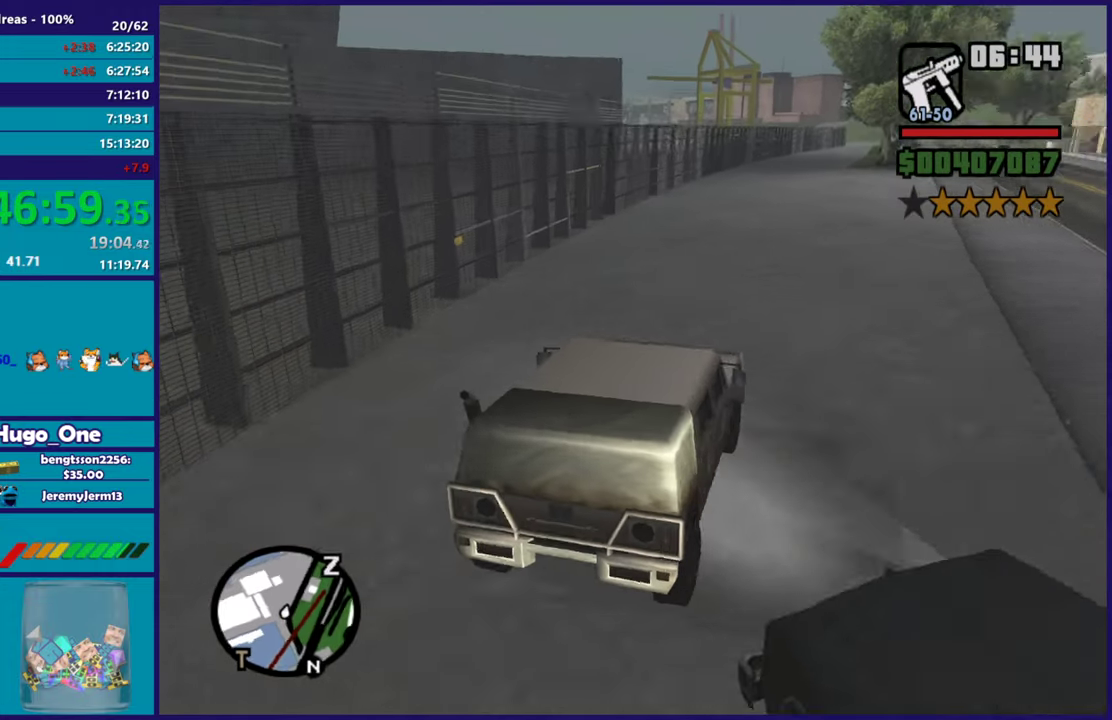
{"buttons": ["R2"], "left_stick": "center", "right_stick": "left", "events": []}
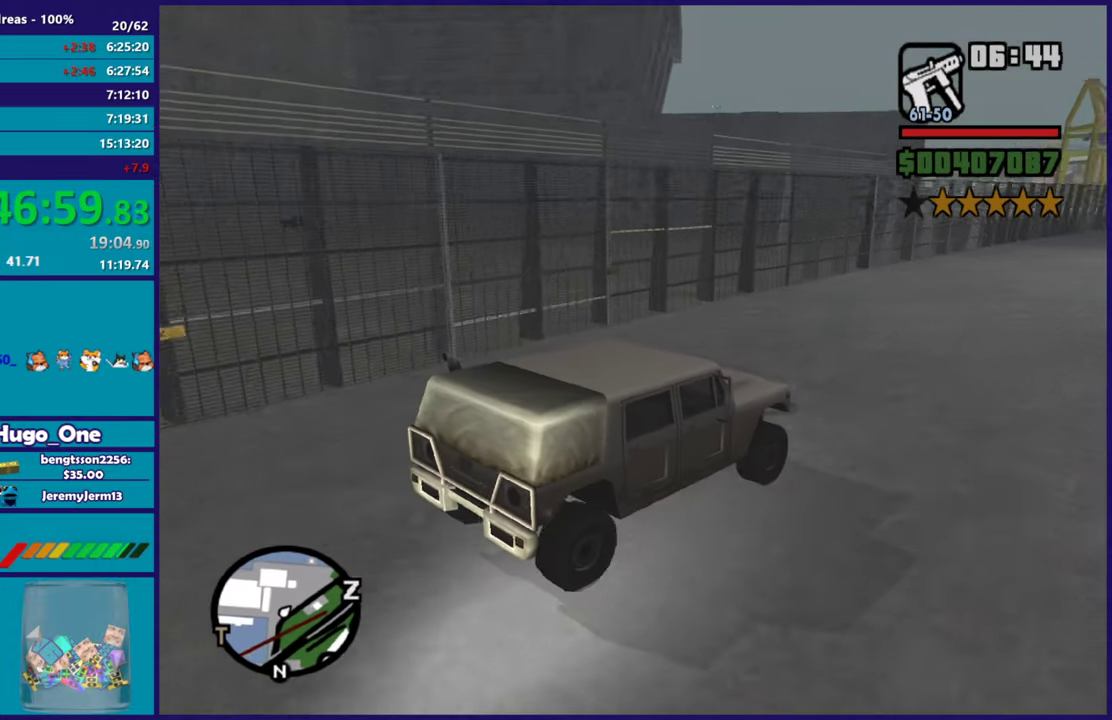
{"buttons": ["R2"], "left_stick": "center", "right_stick": "right", "events": [[216, "right_stick", "up-right"], [350, "right_stick", "right"]]}
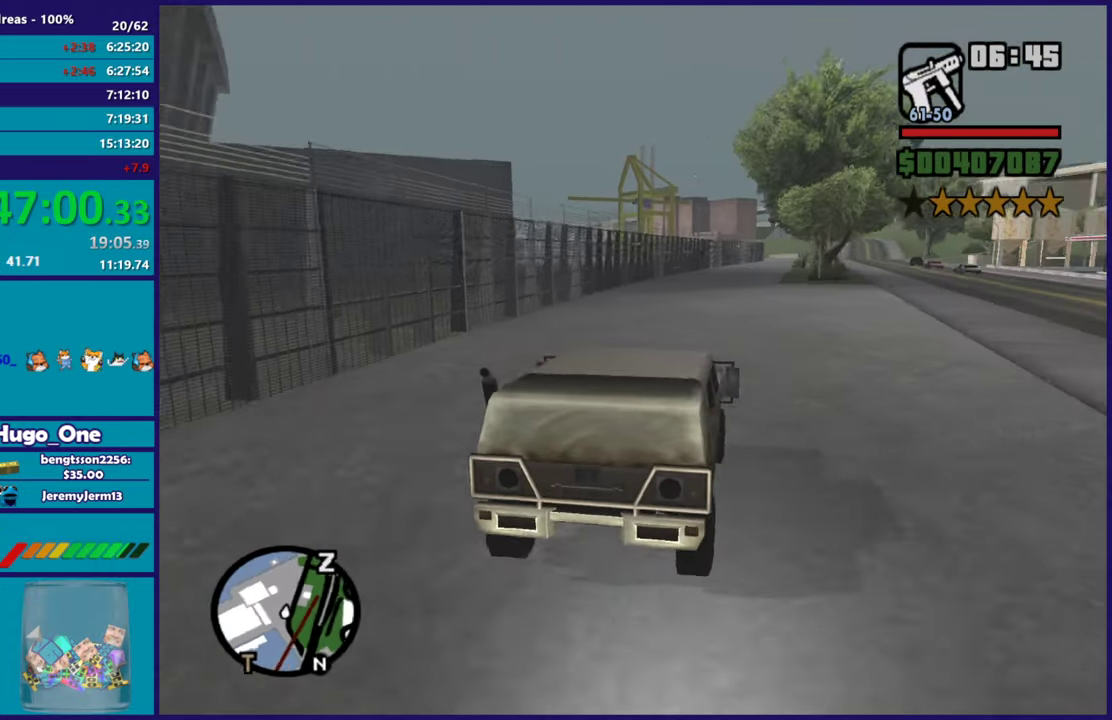
{"buttons": ["R2"], "left_stick": "center", "right_stick": "center", "events": [[267, "right_stick", "center"]]}
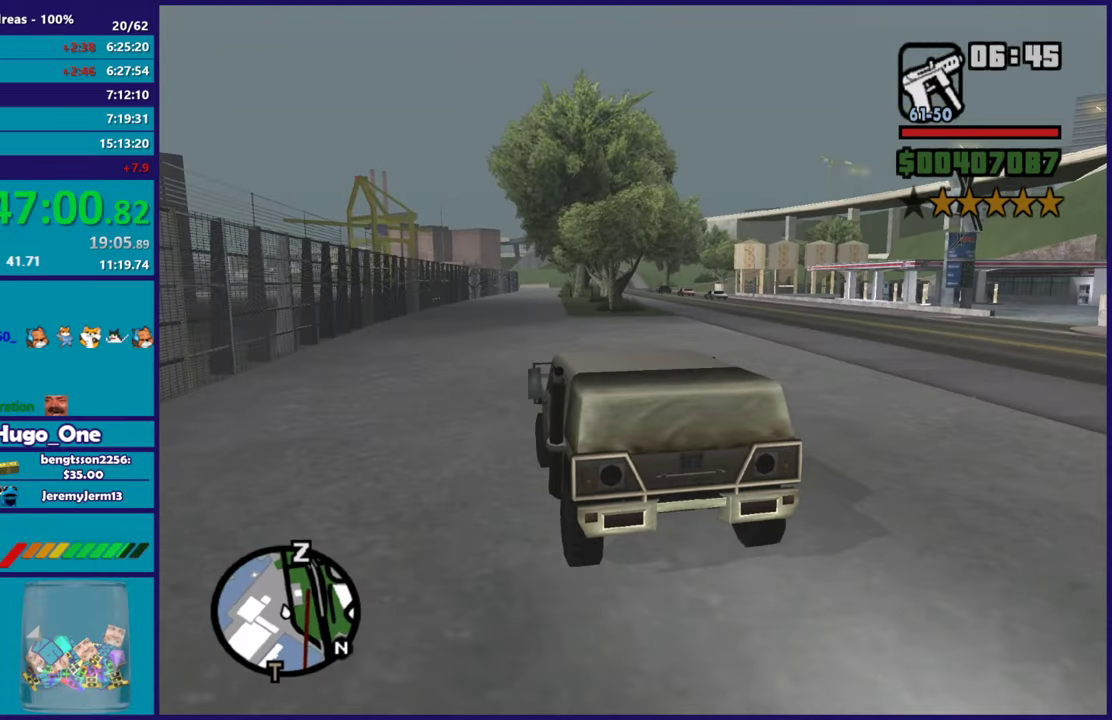
{"buttons": ["R2"], "left_stick": "up-left", "right_stick": "down-left", "events": [[150, "left_stick", "right"], [166, "right_stick", "down-left"], [300, "left_stick", "center"], [367, "left_stick", "up-left"]]}
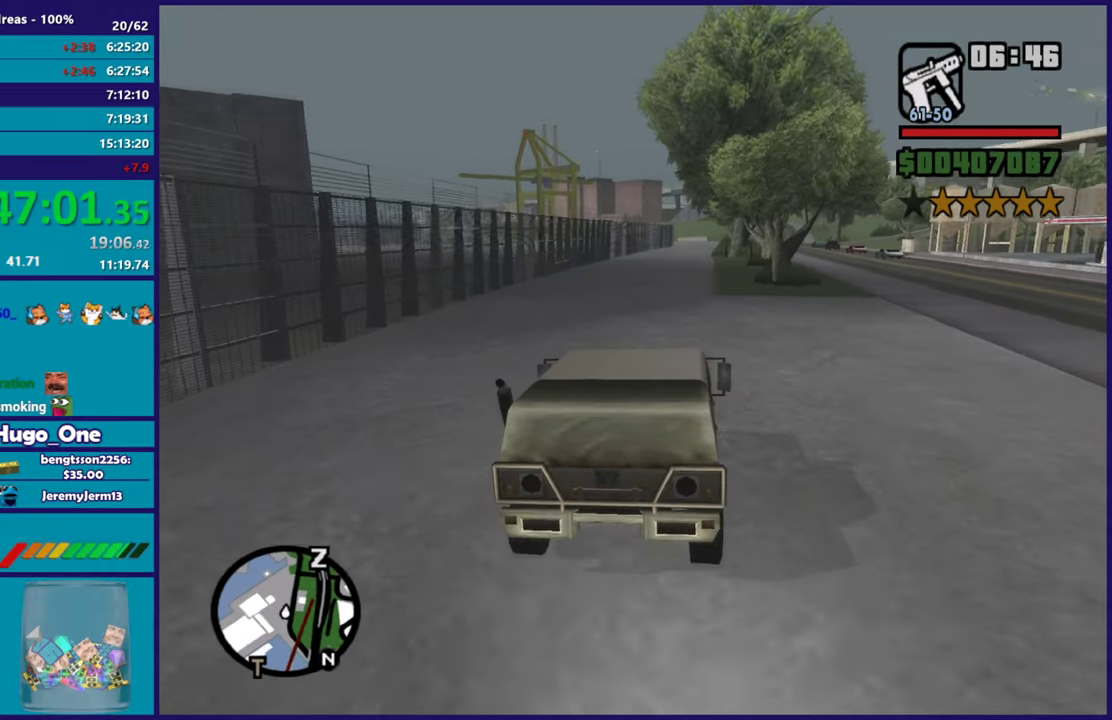
{"buttons": ["R2"], "left_stick": "right", "right_stick": "center", "events": [[50, "left_stick", "center"], [350, "right_stick", "center"], [417, "left_stick", "right"]]}
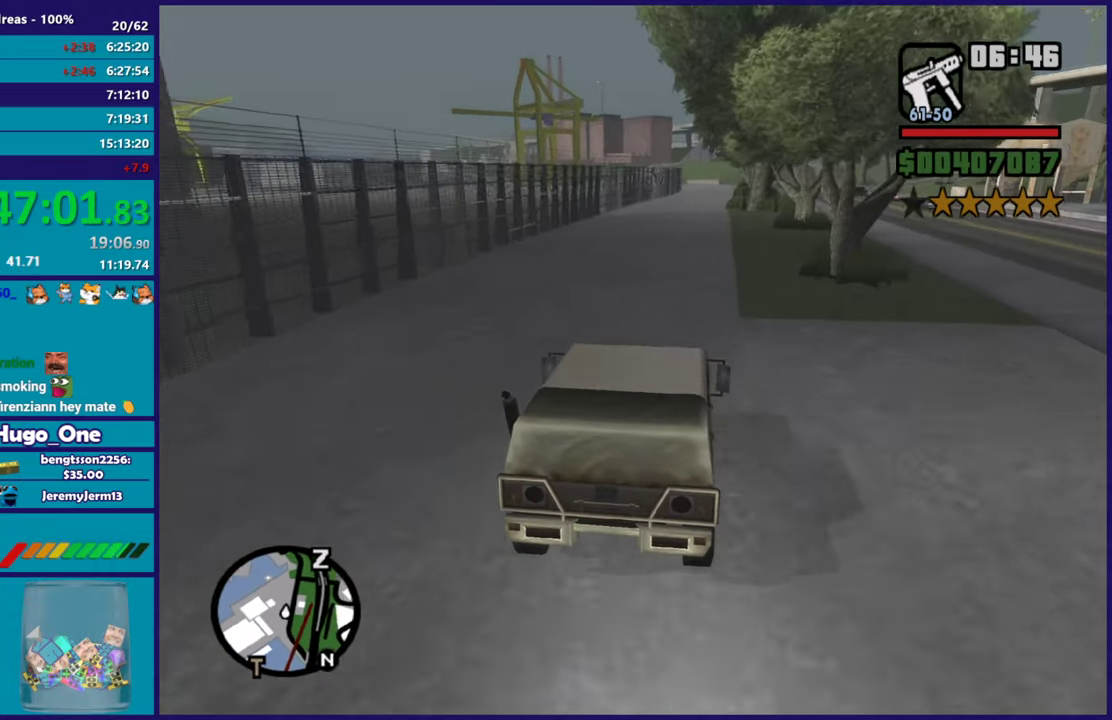
{"buttons": ["R2"], "left_stick": "center", "right_stick": "down-left", "events": [[16, "left_stick", "center"], [33, "right_stick", "down-left"], [100, "left_stick", "up-left"], [250, "left_stick", "center"], [250, "right_stick", "center"], [316, "left_stick", "right"], [333, "right_stick", "down-left"], [383, "left_stick", "center"]]}
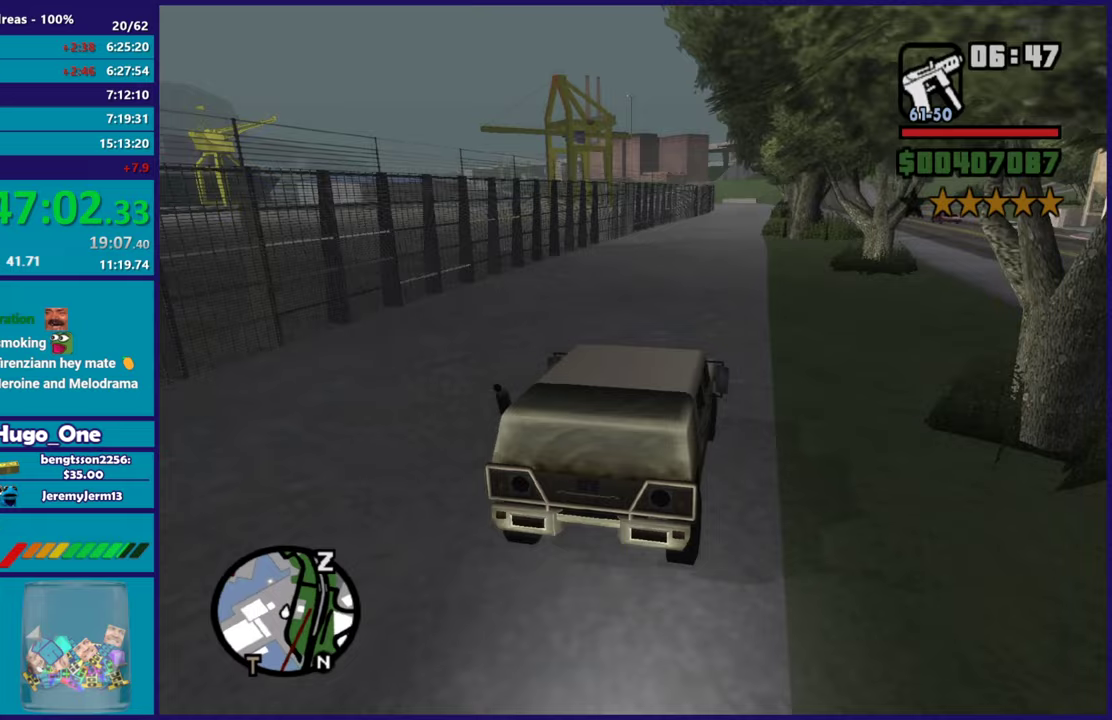
{"buttons": ["R2"], "left_stick": "center", "right_stick": "down-left", "events": []}
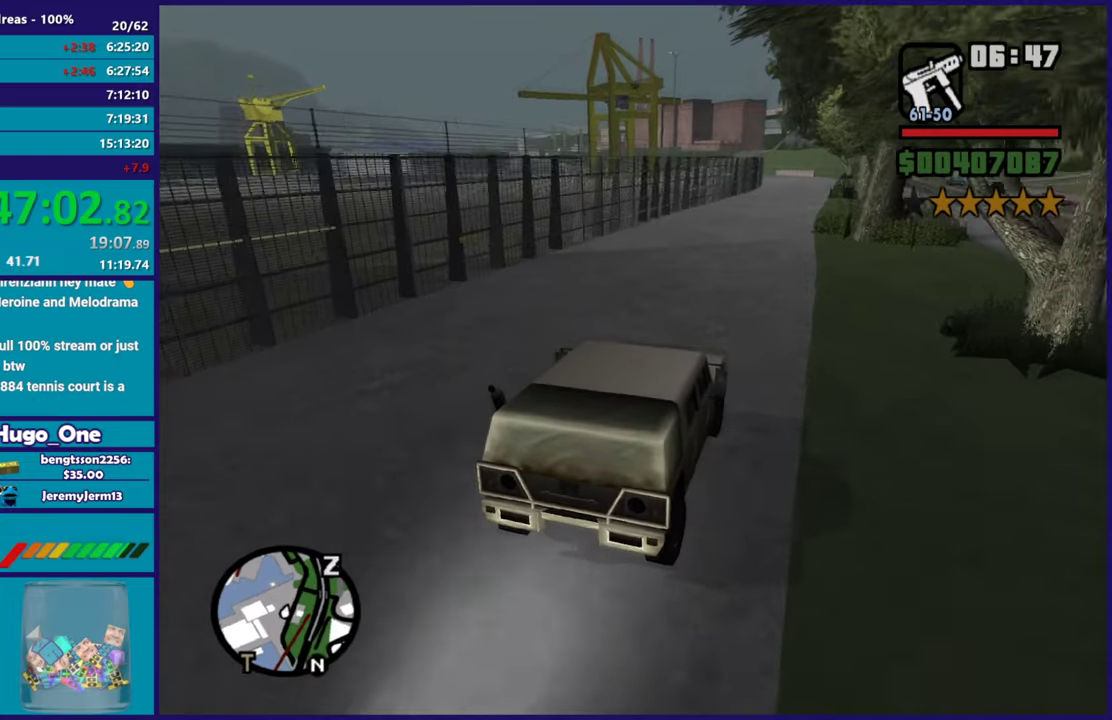
{"buttons": ["R2"], "left_stick": "center", "right_stick": "down-left", "events": []}
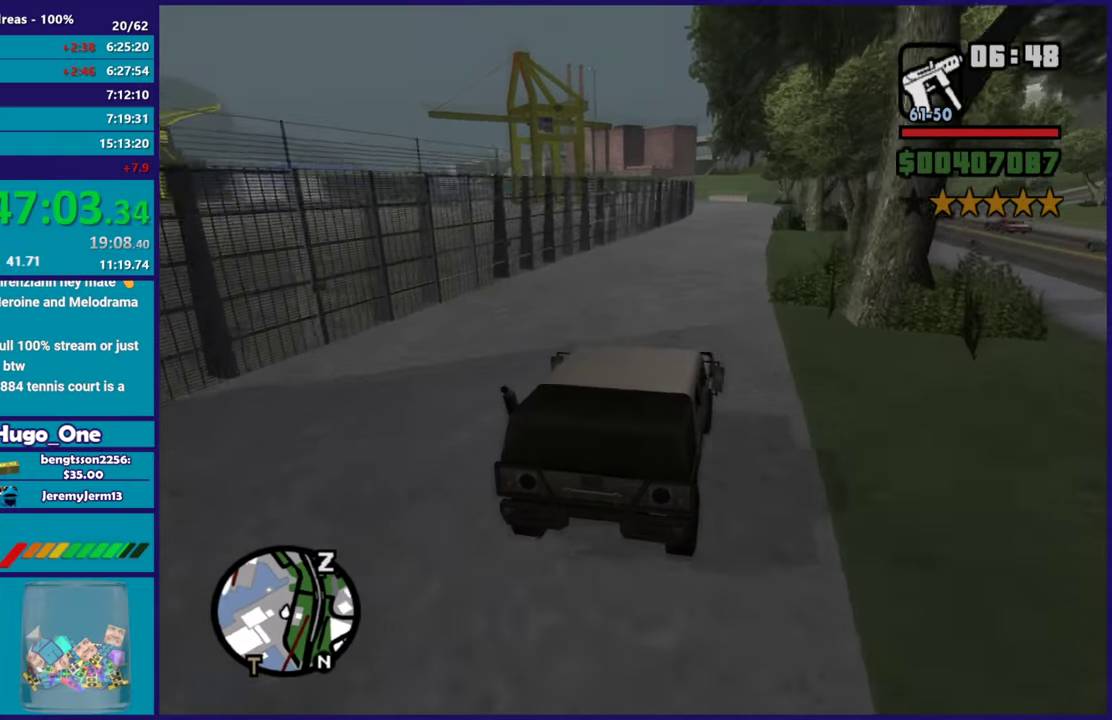
{"buttons": ["R2"], "left_stick": "right", "right_stick": "down-left", "events": [[417, "left_stick", "right"]]}
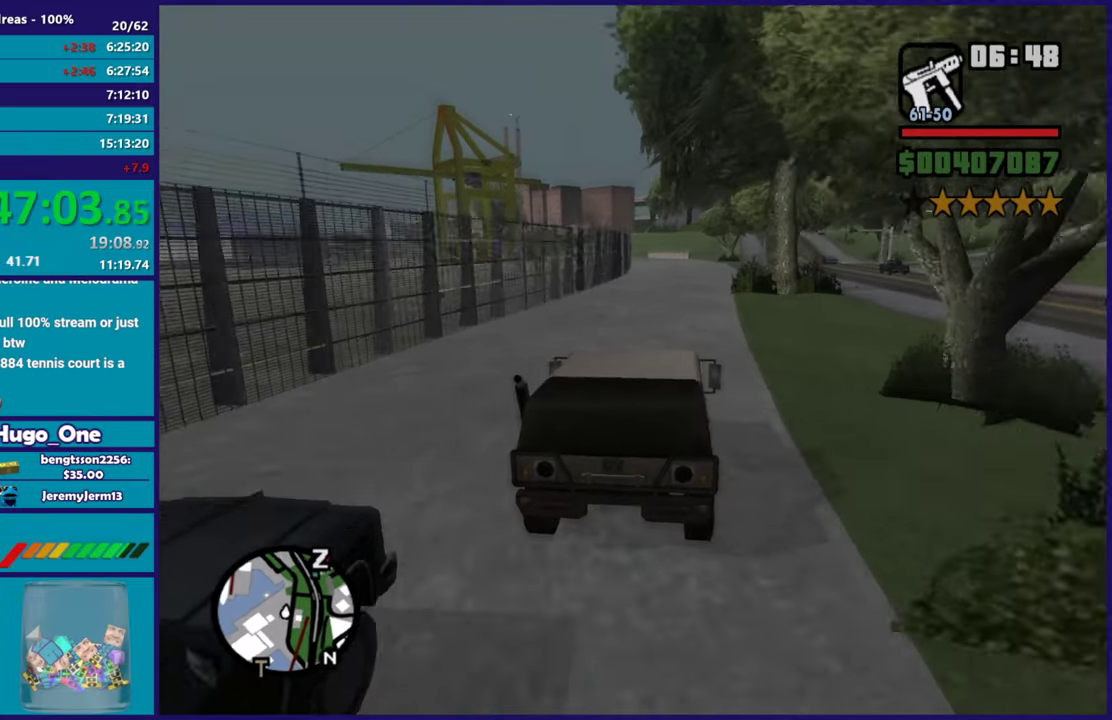
{"buttons": ["R2"], "left_stick": "center", "right_stick": "down-left", "events": [[66, "left_stick", "center"], [100, "right_stick", "center"], [133, "left_stick", "left"], [266, "left_stick", "right"], [266, "right_stick", "down-left"], [483, "left_stick", "center"]]}
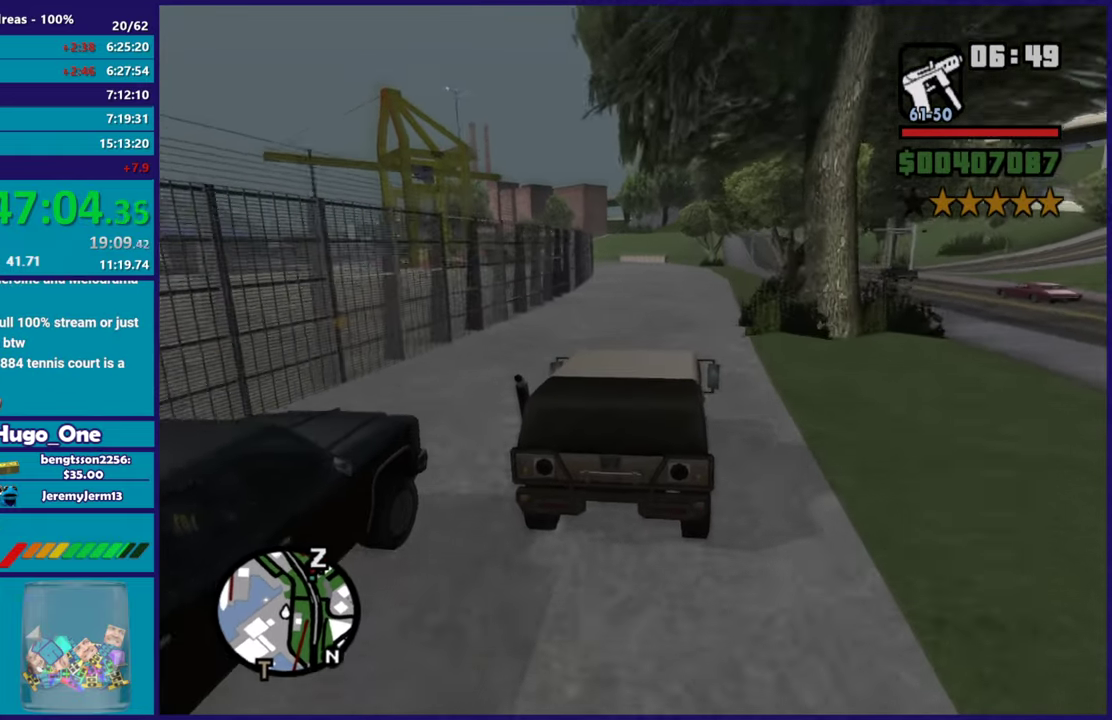
{"buttons": ["L2"], "left_stick": "right", "right_stick": "down-left", "events": [[184, "left_stick", "right"], [367, "R2", "up"], [434, "L2", "down"]]}
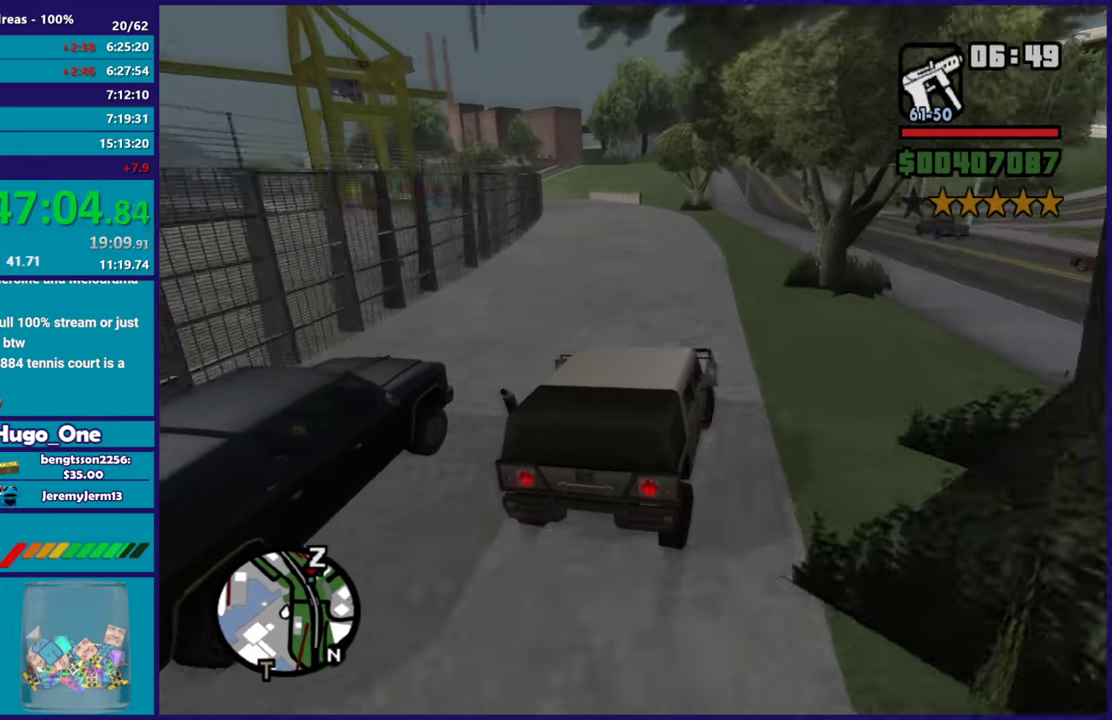
{"buttons": ["L2"], "left_stick": "left", "right_stick": "down-left", "events": [[16, "left_stick", "down-right"], [116, "right_stick", "center"], [133, "left_stick", "down-left"], [166, "right_stick", "left"], [333, "right_stick", "down-left"], [433, "left_stick", "left"]]}
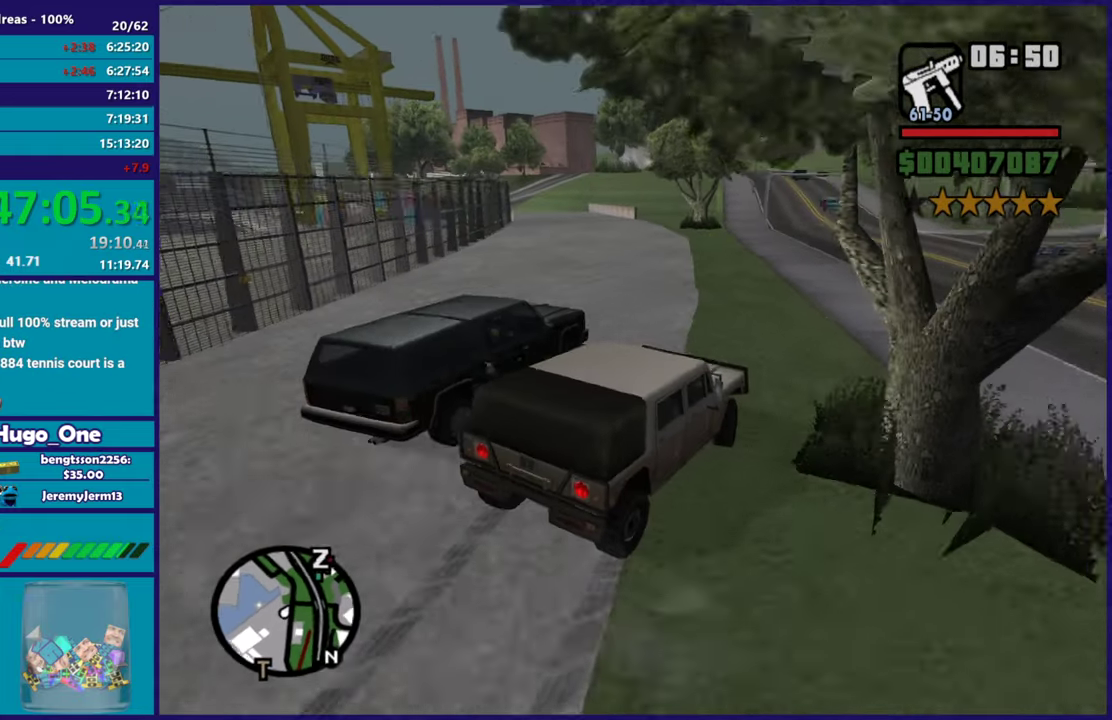
{"buttons": ["R2"], "left_stick": "left", "right_stick": "center", "events": [[100, "L2", "up"], [334, "right_stick", "center"], [400, "R2", "down"]]}
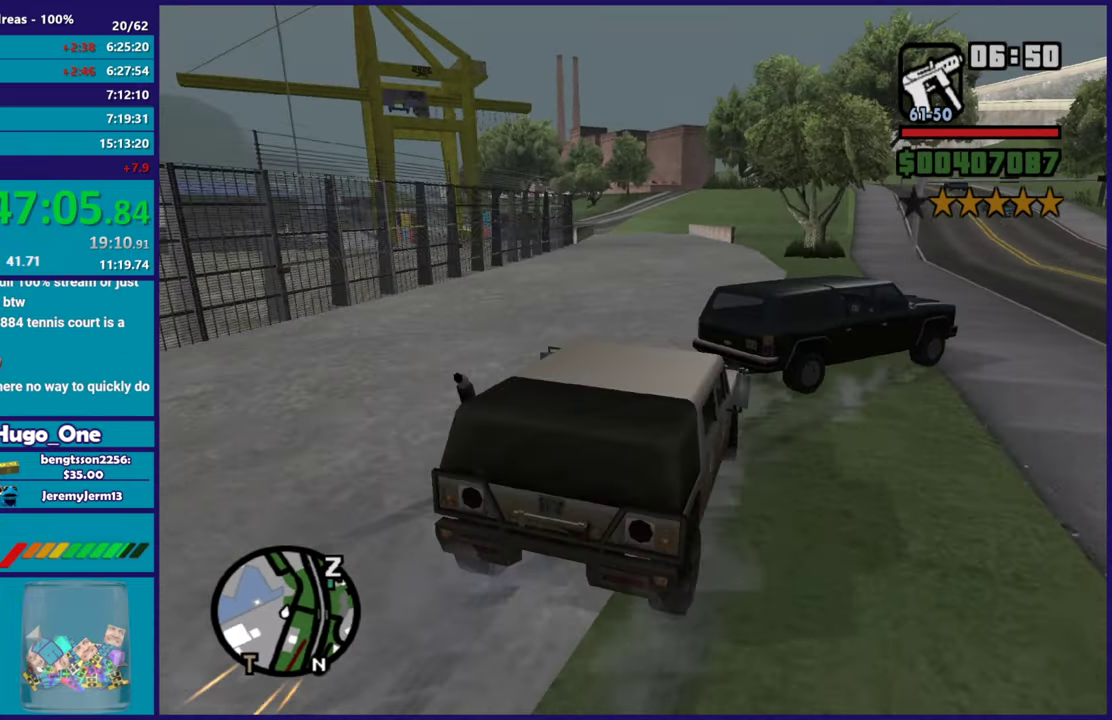
{"buttons": ["R2"], "left_stick": "right", "right_stick": "left", "events": [[66, "left_stick", "up-right"], [166, "left_stick", "center"], [233, "right_stick", "left"], [300, "left_stick", "right"], [433, "left_stick", "center"], [483, "left_stick", "right"]]}
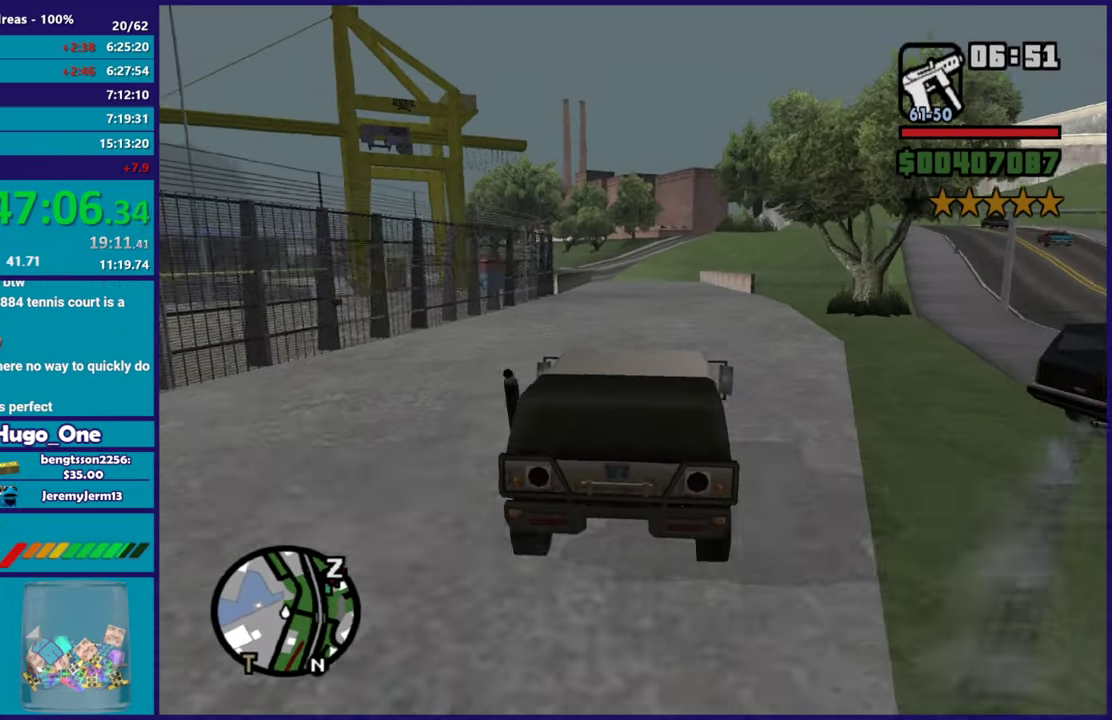
{"buttons": ["R2"], "left_stick": "center", "right_stick": "down-left", "events": [[100, "left_stick", "center"], [234, "right_stick", "up-left"], [334, "right_stick", "left"], [450, "right_stick", "down-left"]]}
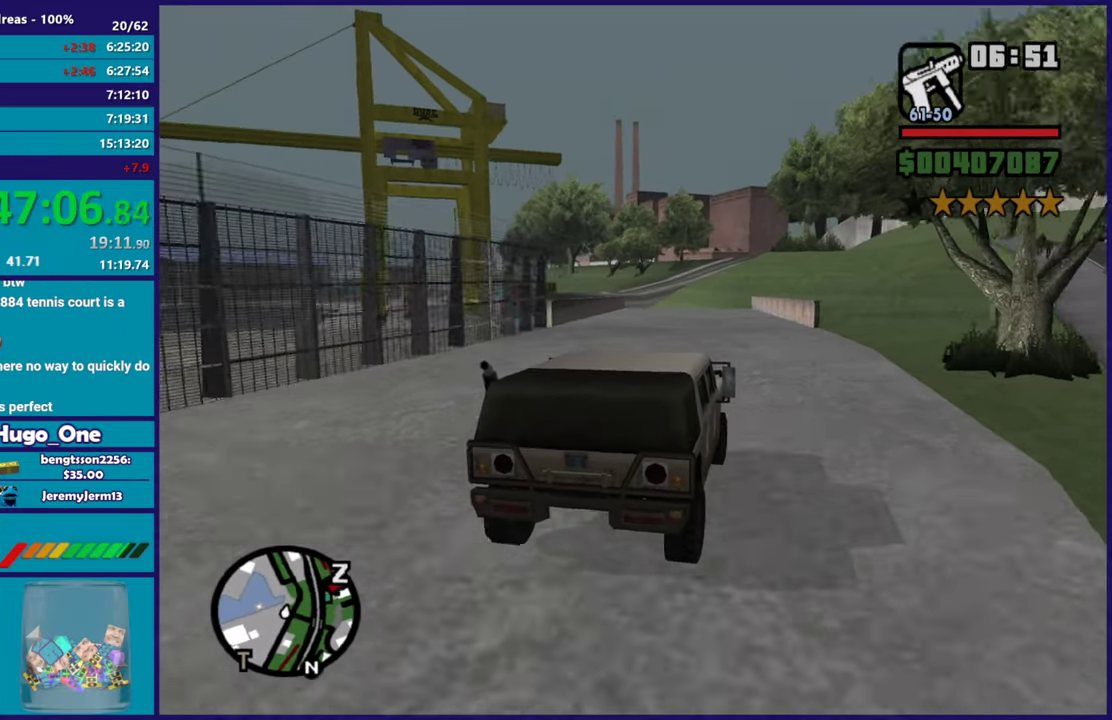
{"buttons": ["R2"], "left_stick": "center", "right_stick": "down-left", "events": [[116, "left_stick", "up-left"], [233, "right_stick", "left"], [300, "left_stick", "center"], [383, "right_stick", "down-left"]]}
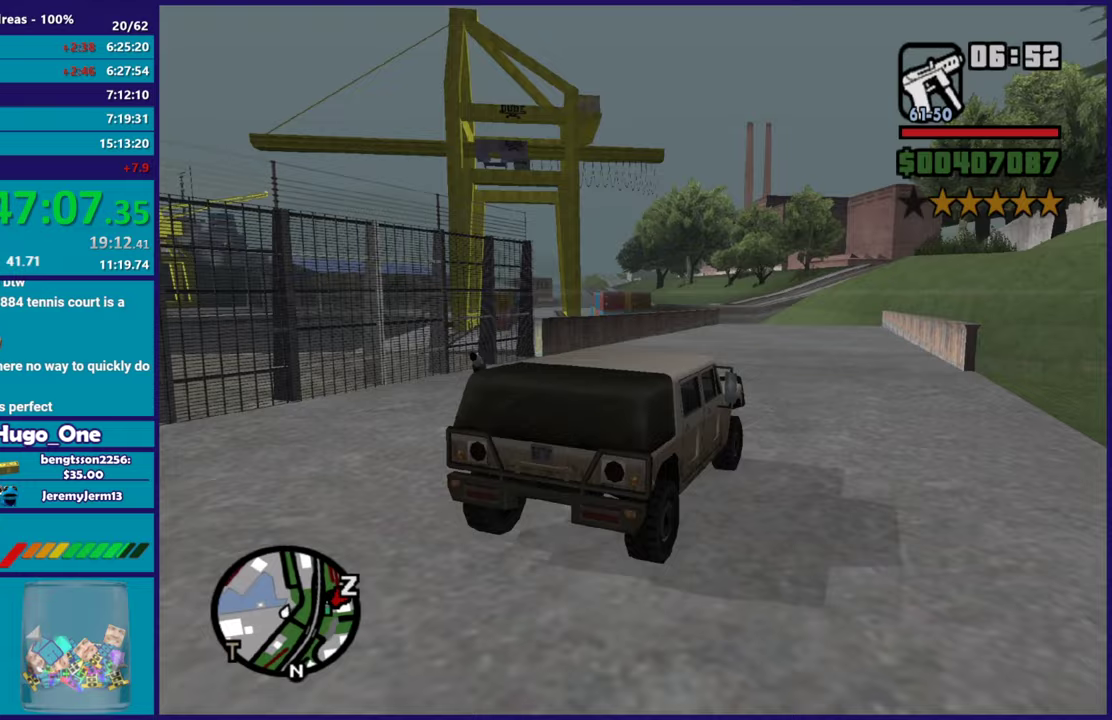
{"buttons": ["R2"], "left_stick": "center", "right_stick": "down-left", "events": [[167, "left_stick", "down-right"], [300, "left_stick", "center"]]}
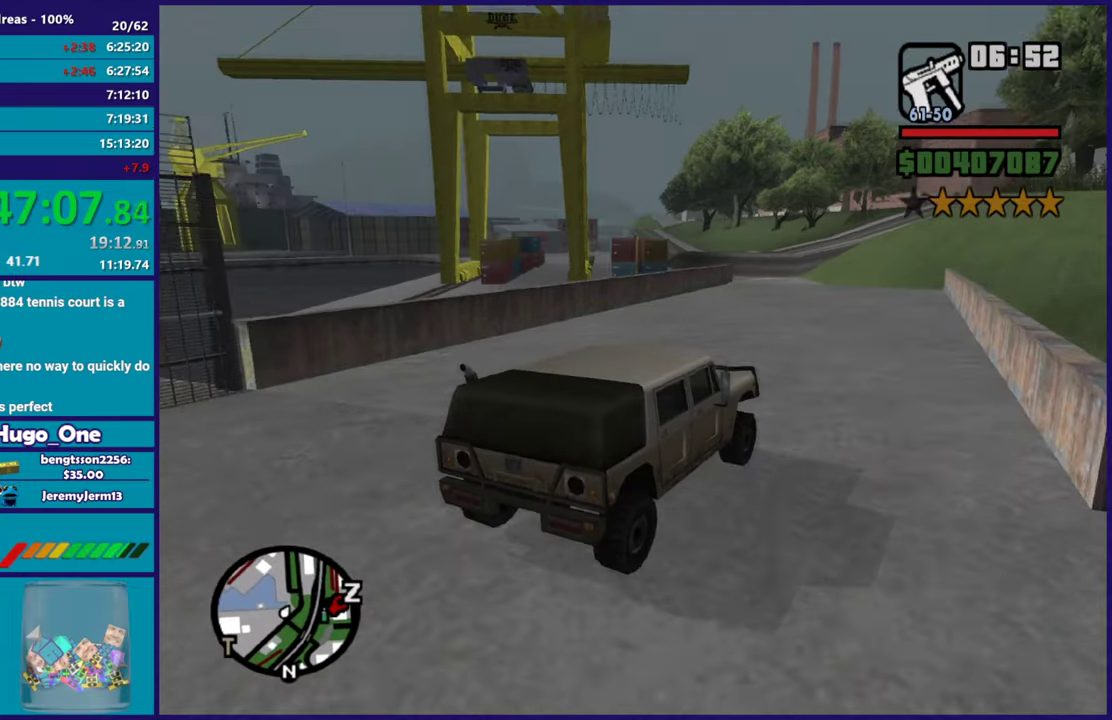
{"buttons": ["R2"], "left_stick": "left", "right_stick": "down-left", "events": [[166, "left_stick", "up-left"], [367, "left_stick", "center"], [433, "left_stick", "left"]]}
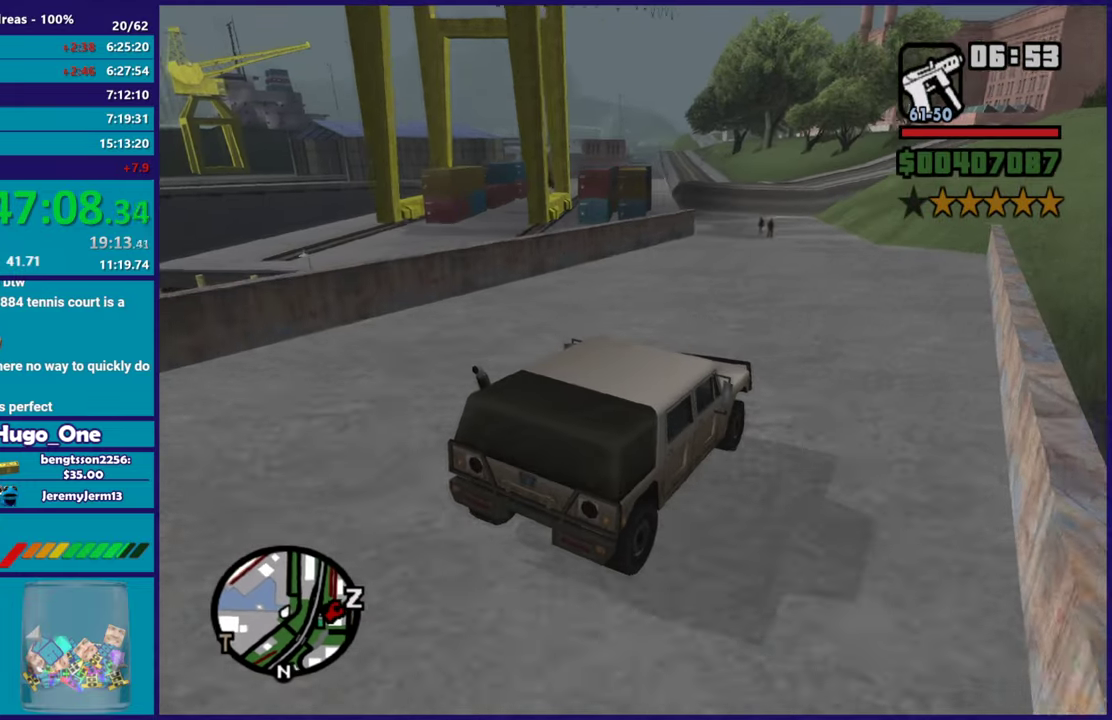
{"buttons": ["R2"], "left_stick": "left", "right_stick": "down-left", "events": [[117, "left_stick", "center"], [184, "left_stick", "left"]]}